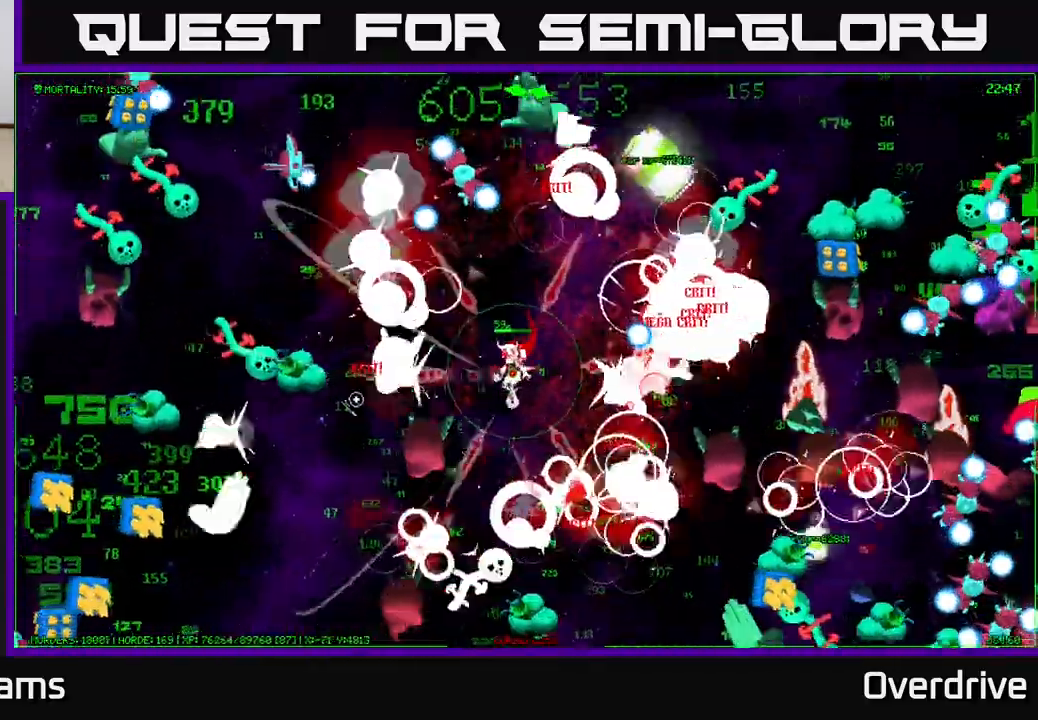
Gameplay with a controller (Xbox layout); each line is a JSON object with the inputs held at the frame after it. "events" lists button and stick changes between this image and that frame as [ms after this image, input, new state], when the widget could be followed in between.
{"buttons": [], "left_stick": "up-left", "right_stick": "left", "events": [[167, "left_stick", "center"], [300, "left_stick", "up"], [400, "left_stick", "up-left"]]}
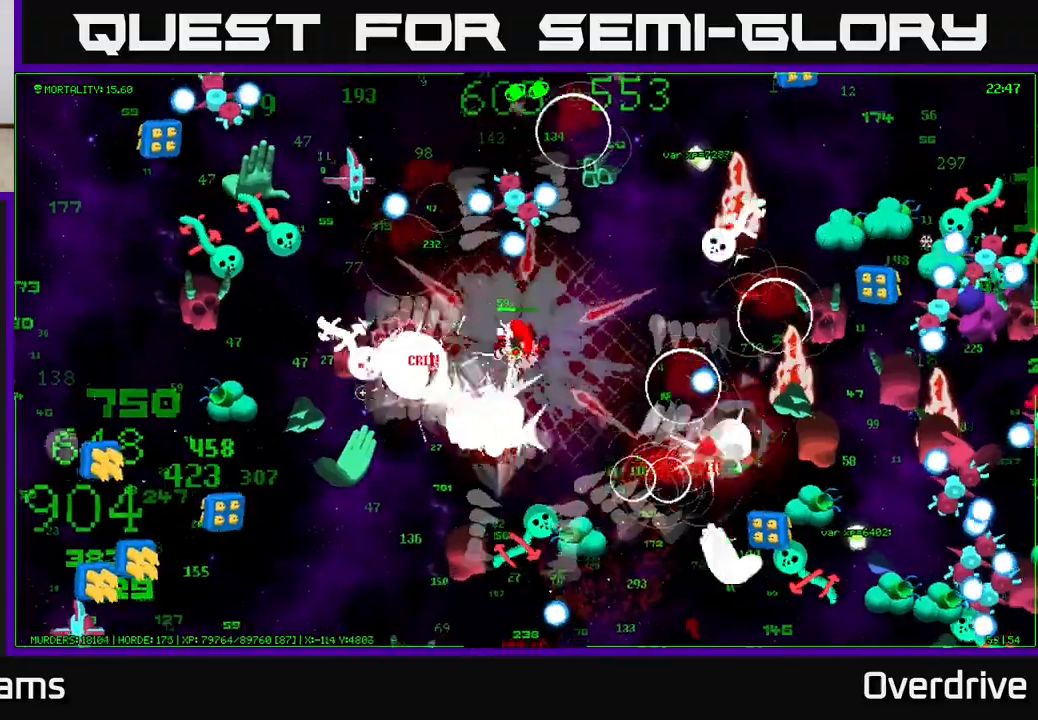
{"buttons": [], "left_stick": "down", "right_stick": "left", "events": [[100, "left_stick", "down-right"], [217, "left_stick", "up-right"], [300, "left_stick", "up-left"], [467, "left_stick", "down"]]}
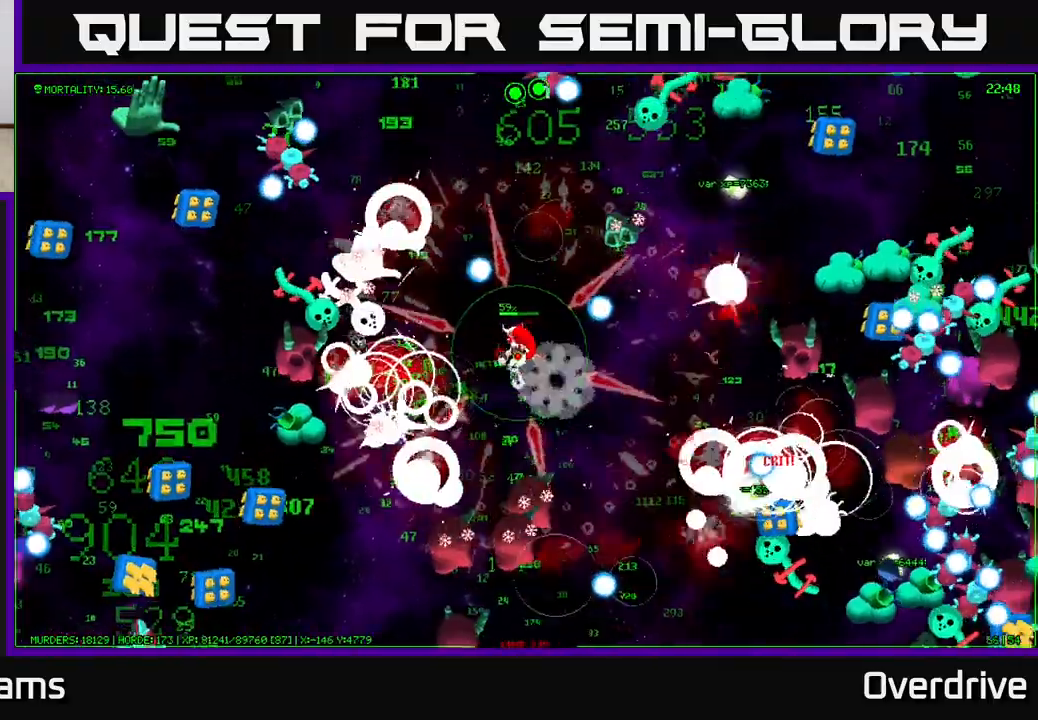
{"buttons": [], "left_stick": "right", "right_stick": "up-left", "events": [[50, "left_stick", "down-left"], [100, "left_stick", "up-left"], [183, "left_stick", "up"], [367, "left_stick", "down"], [383, "right_stick", "up-left"], [467, "left_stick", "right"]]}
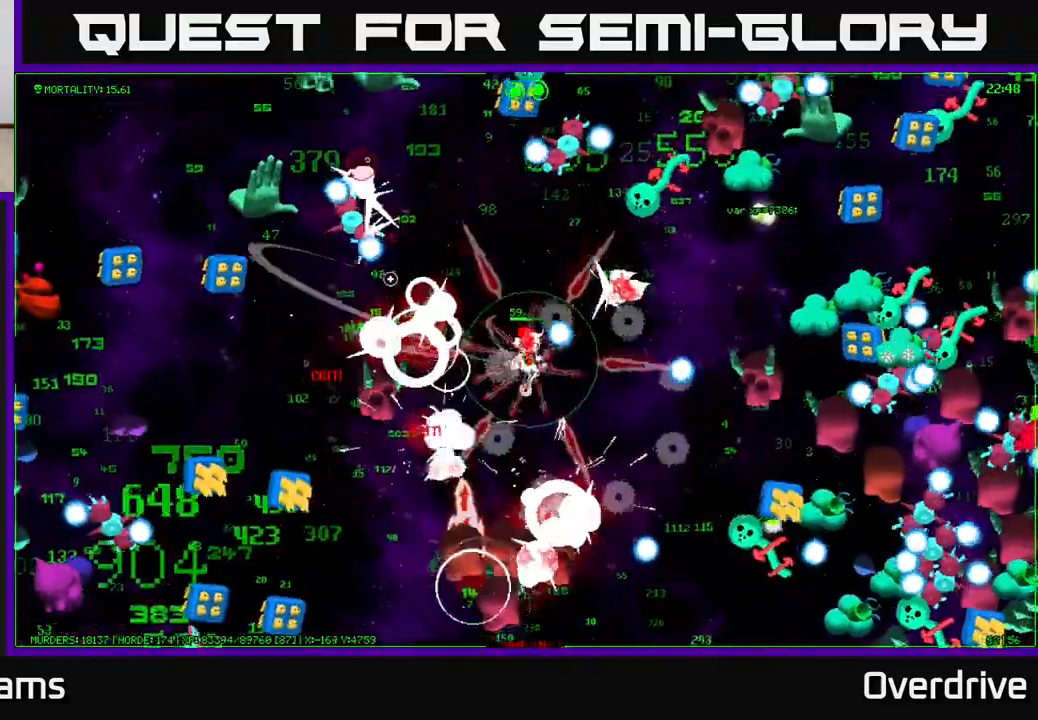
{"buttons": [], "left_stick": "down-right", "right_stick": "left", "events": [[50, "left_stick", "left"], [217, "left_stick", "up"], [250, "right_stick", "left"], [400, "left_stick", "left"], [500, "left_stick", "down-right"]]}
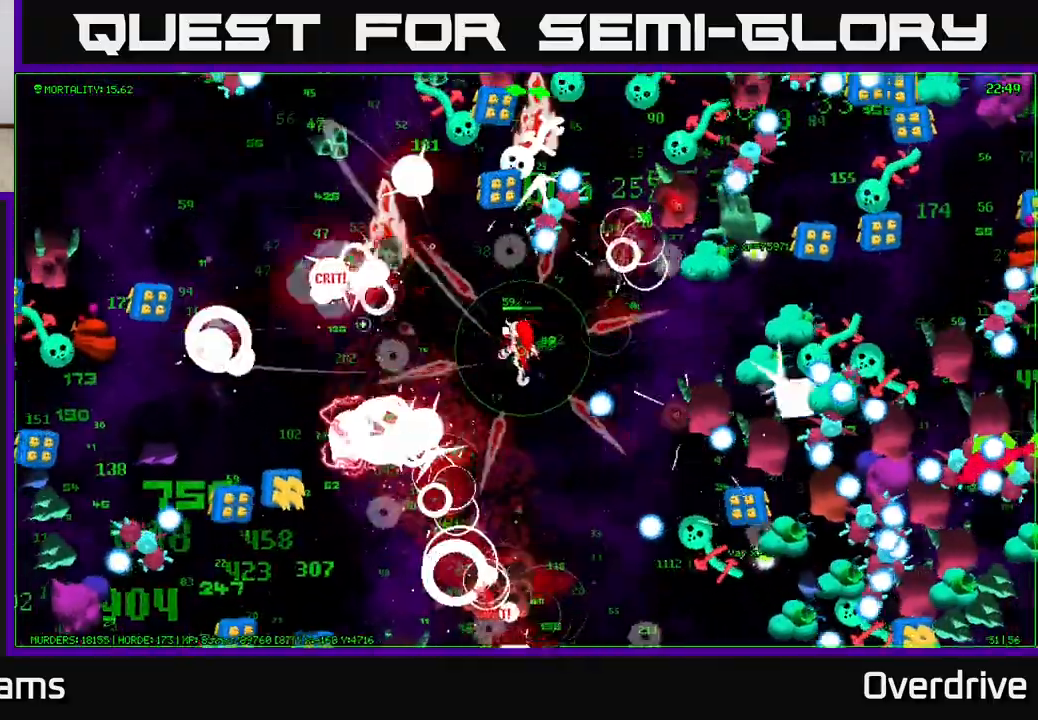
{"buttons": [], "left_stick": "down-left", "right_stick": "left", "events": [[200, "left_stick", "down-left"], [267, "right_stick", "down-left"], [433, "right_stick", "left"]]}
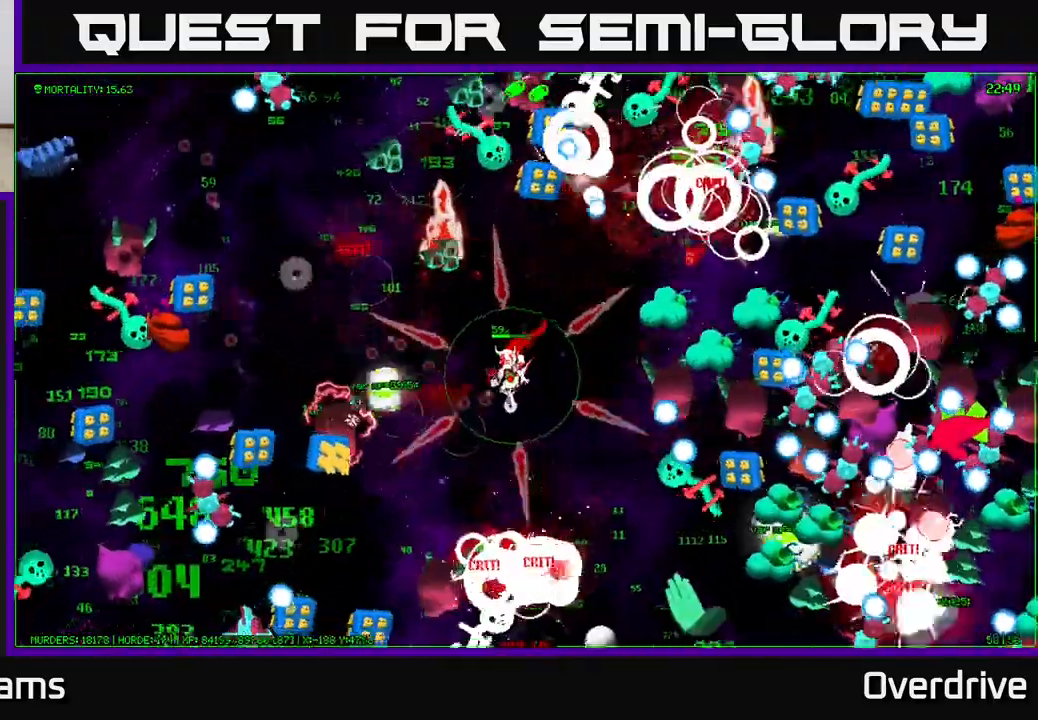
{"buttons": [], "left_stick": "up-right", "right_stick": "left", "events": [[383, "left_stick", "up-left"], [467, "left_stick", "up-right"]]}
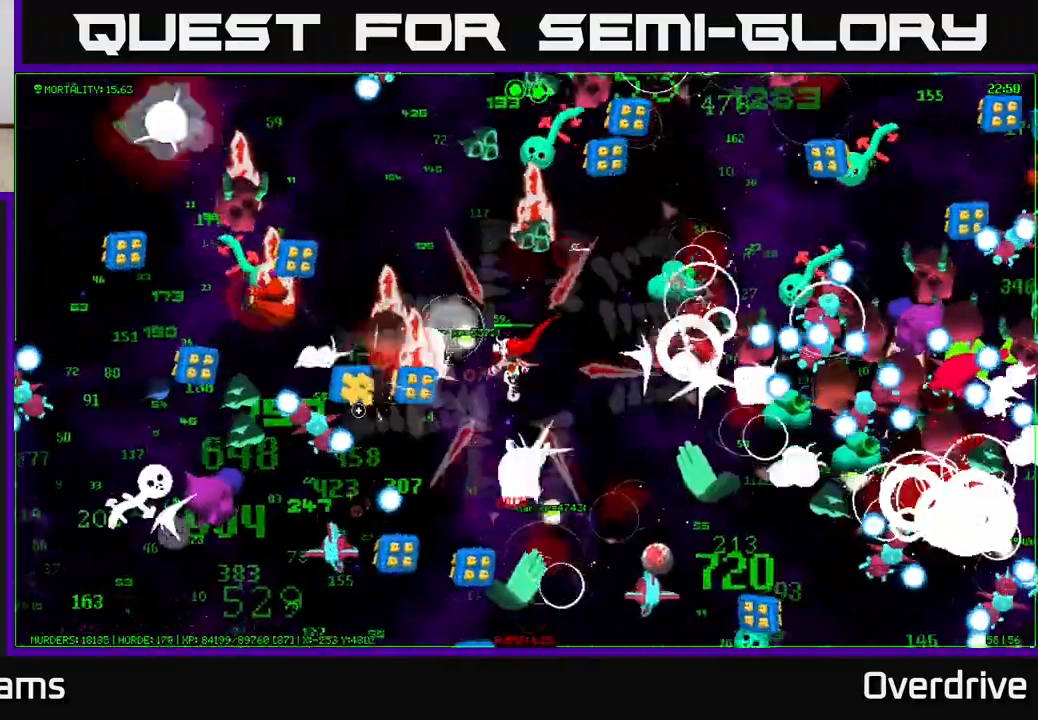
{"buttons": [], "left_stick": "up-left", "right_stick": "left", "events": [[100, "left_stick", "up-left"], [183, "left_stick", "down-right"], [300, "left_stick", "up-left"]]}
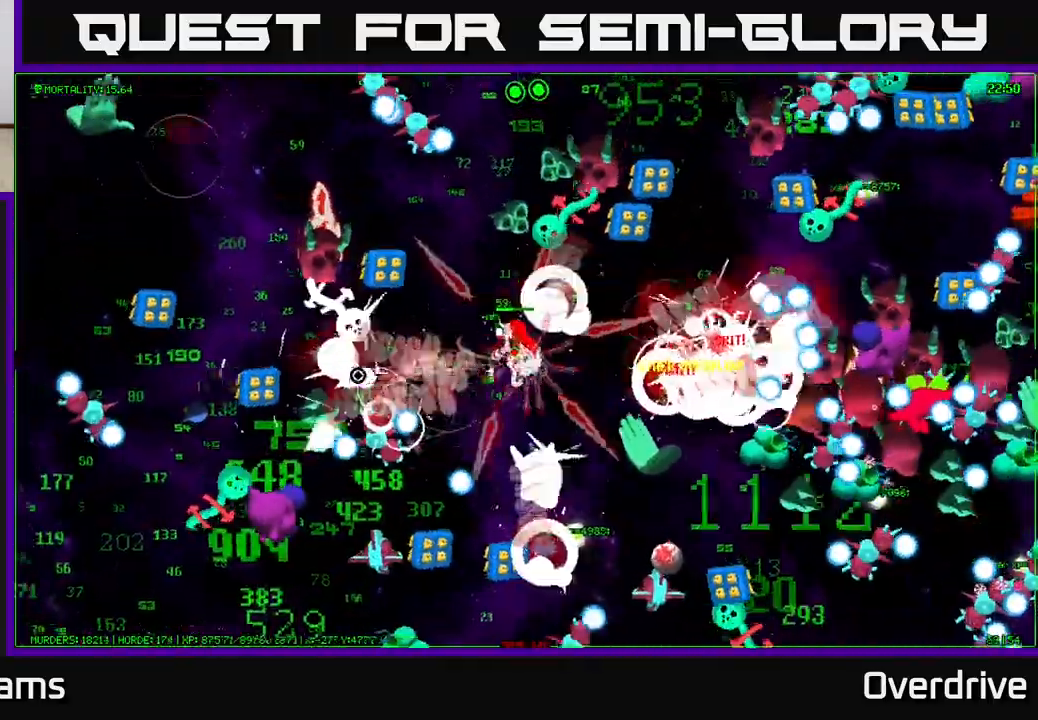
{"buttons": [], "left_stick": "down", "right_stick": "down-left", "events": [[67, "left_stick", "down-left"], [217, "left_stick", "up-right"], [217, "right_stick", "down-left"], [317, "left_stick", "up-left"], [417, "left_stick", "right"], [500, "left_stick", "down"]]}
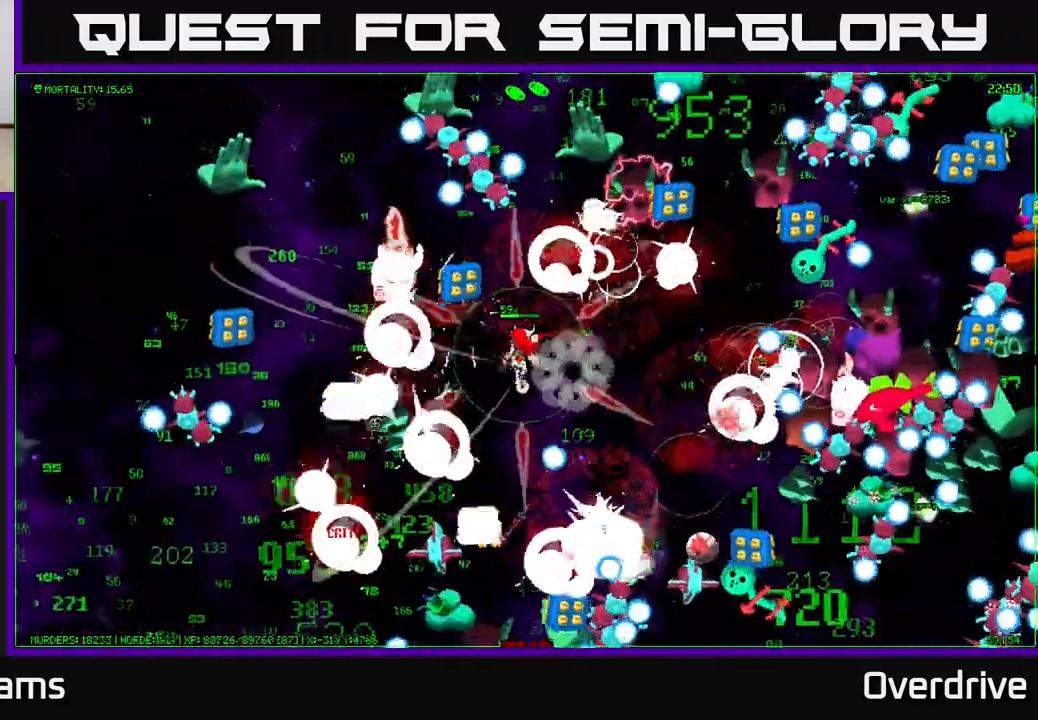
{"buttons": [], "left_stick": "down", "right_stick": "down-left", "events": [[50, "left_stick", "down-left"], [483, "left_stick", "down"]]}
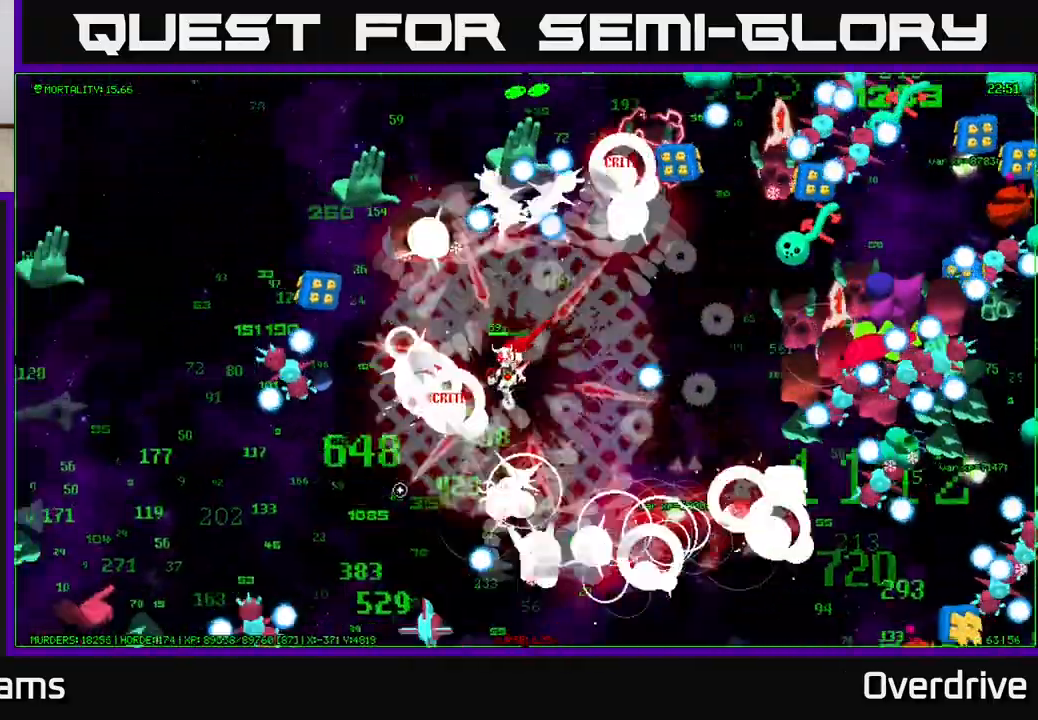
{"buttons": [], "left_stick": "down-left", "right_stick": "down-left", "events": [[150, "left_stick", "down-left"]]}
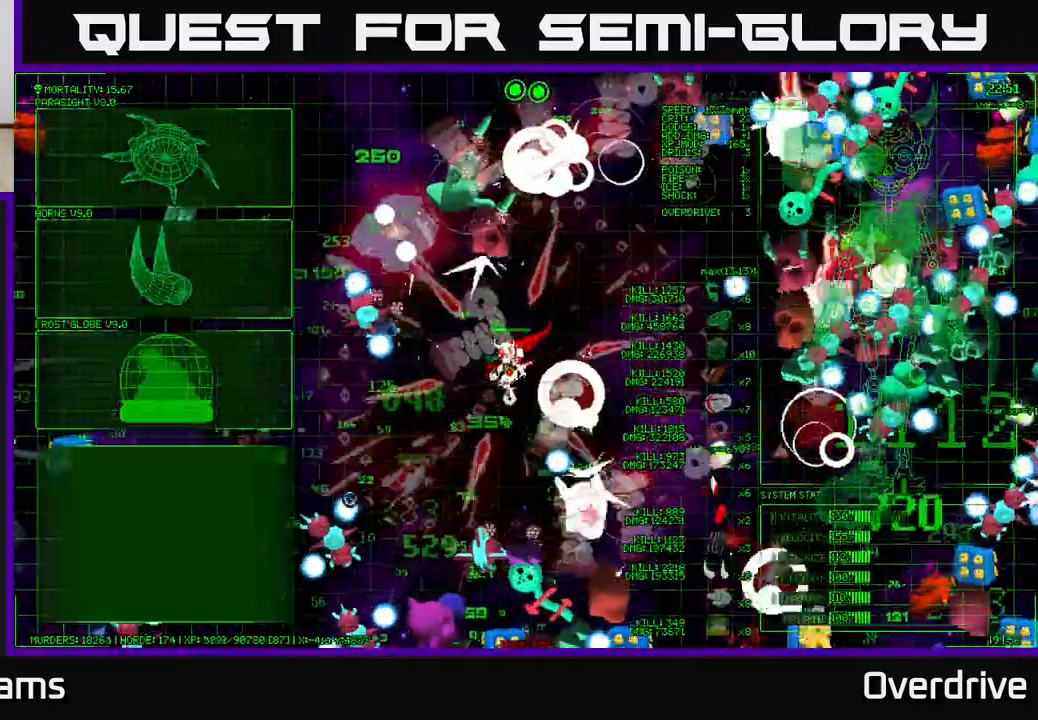
{"buttons": [], "left_stick": "left", "right_stick": "down-left", "events": [[467, "left_stick", "left"]]}
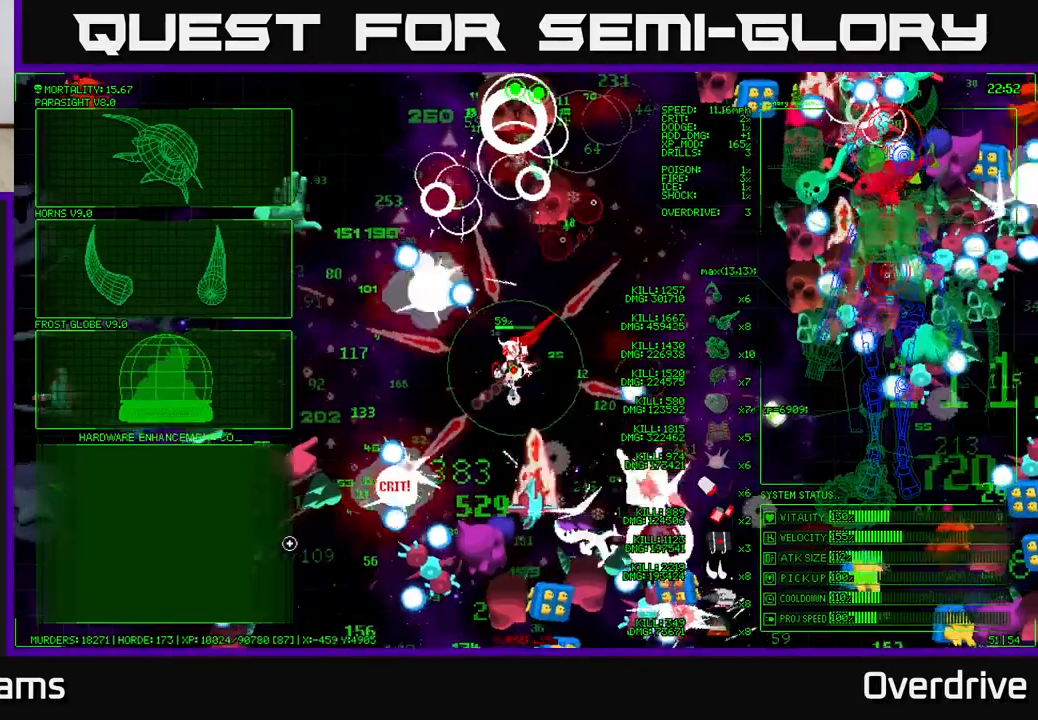
{"buttons": [], "left_stick": "left", "right_stick": "left", "events": [[450, "right_stick", "left"]]}
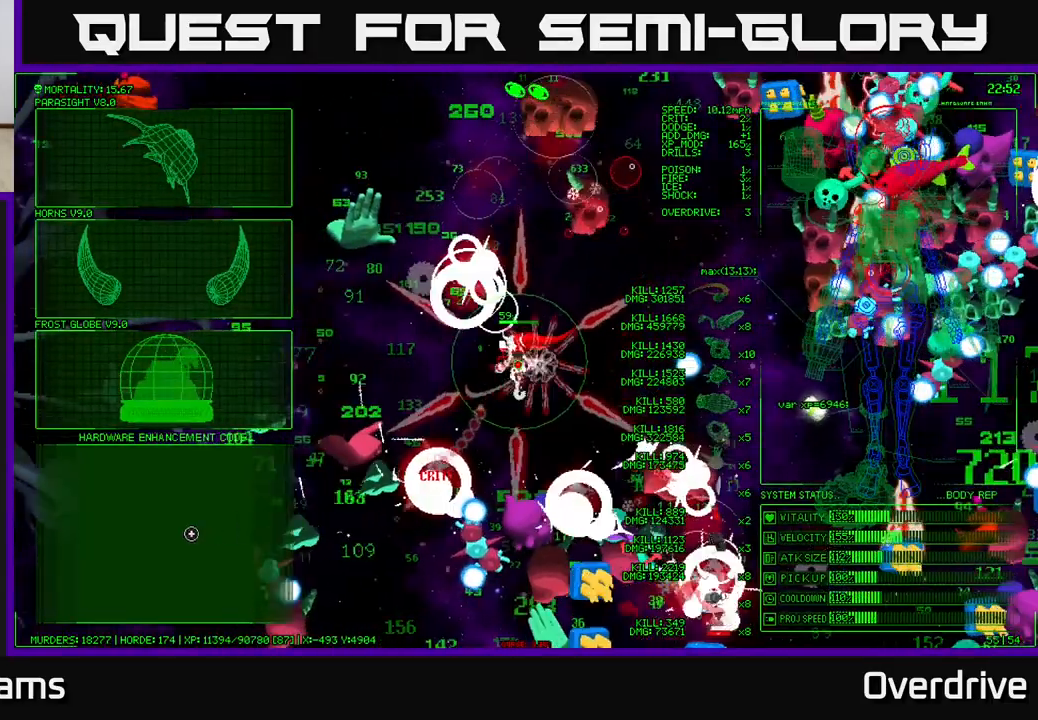
{"buttons": [], "left_stick": "left", "right_stick": "center", "events": [[150, "right_stick", "center"], [183, "left_stick", "center"], [367, "left_stick", "left"]]}
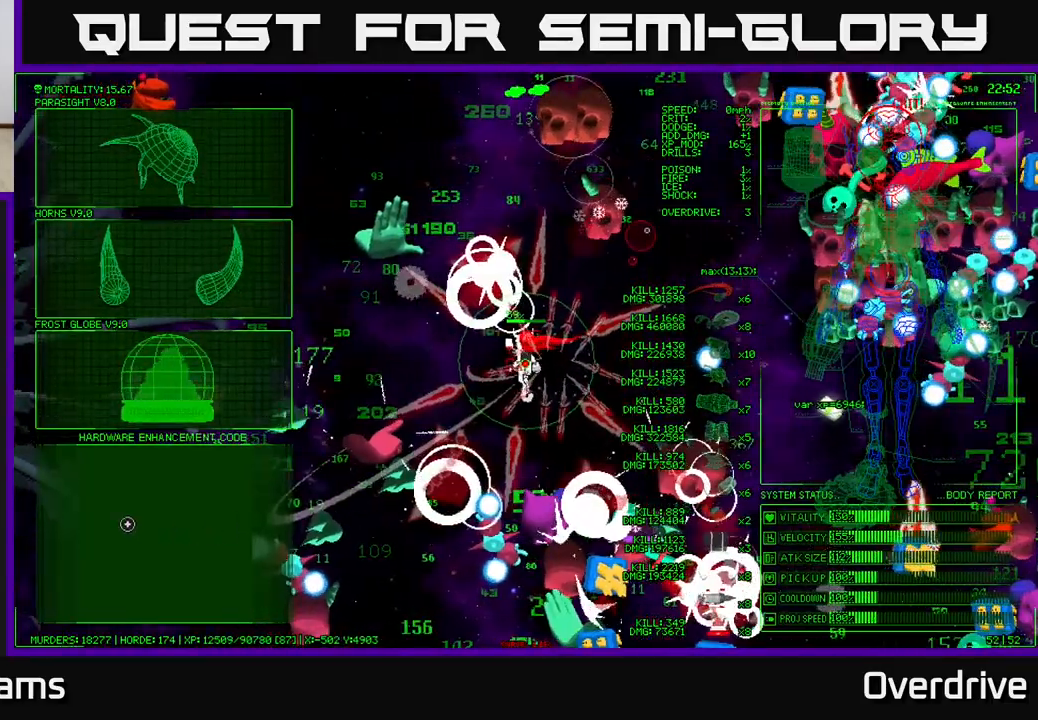
{"buttons": [], "left_stick": "up", "right_stick": "center", "events": [[83, "left_stick", "up"]]}
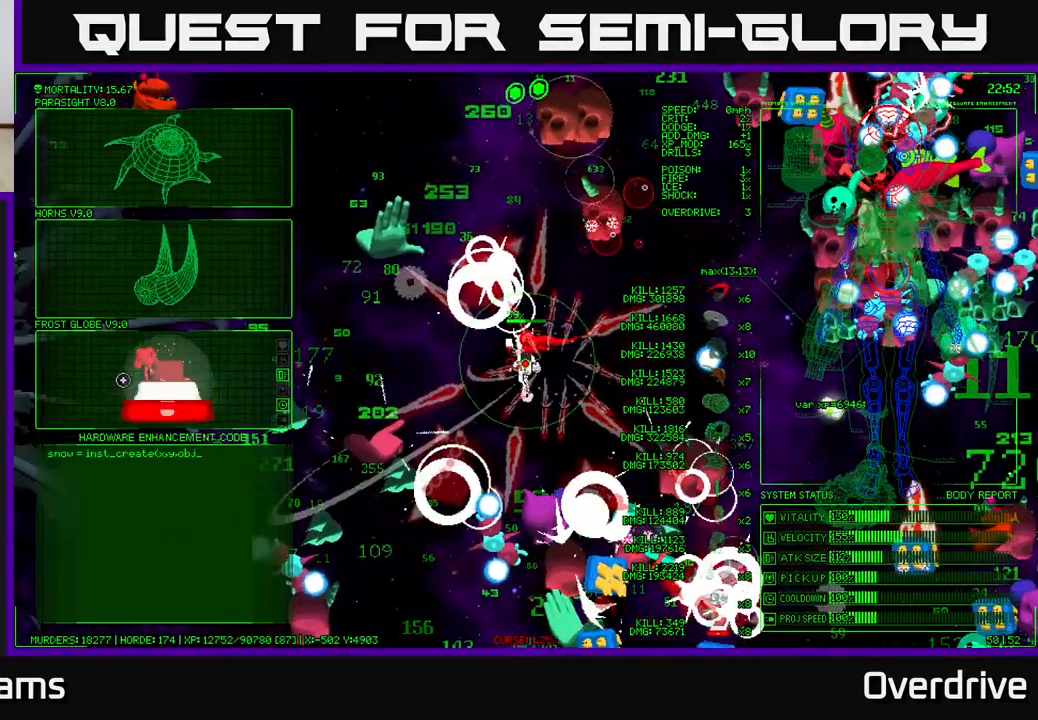
{"buttons": [], "left_stick": "center", "right_stick": "center", "events": [[350, "left_stick", "center"]]}
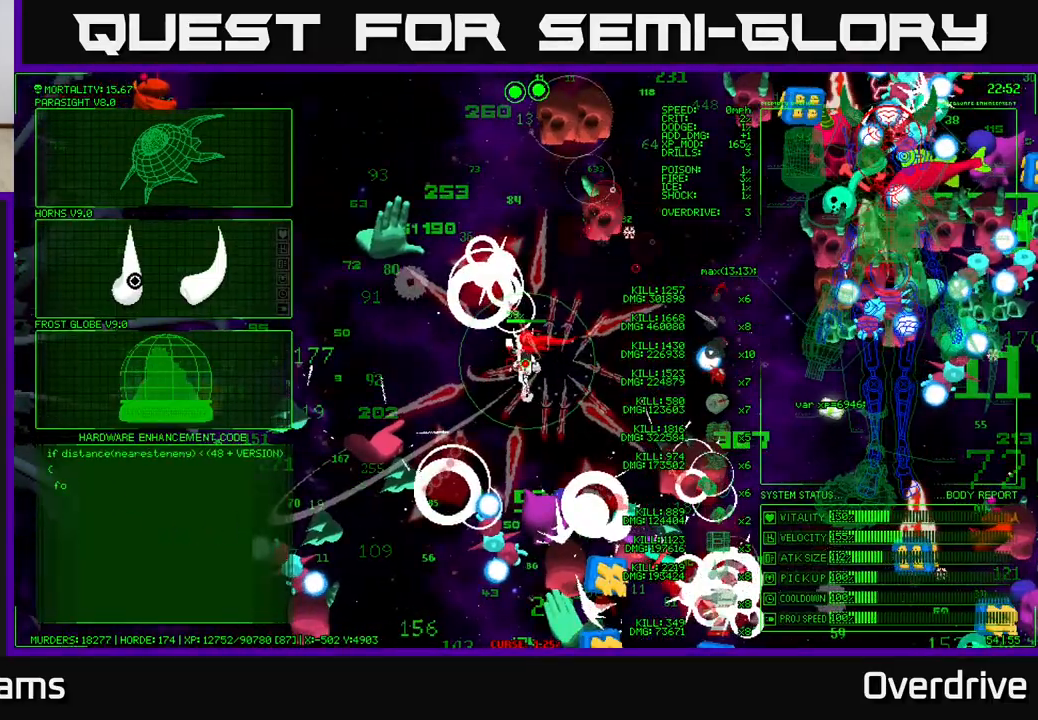
{"buttons": [], "left_stick": "left", "right_stick": "center", "events": [[217, "A", "down"], [283, "A", "up"], [317, "left_stick", "left"]]}
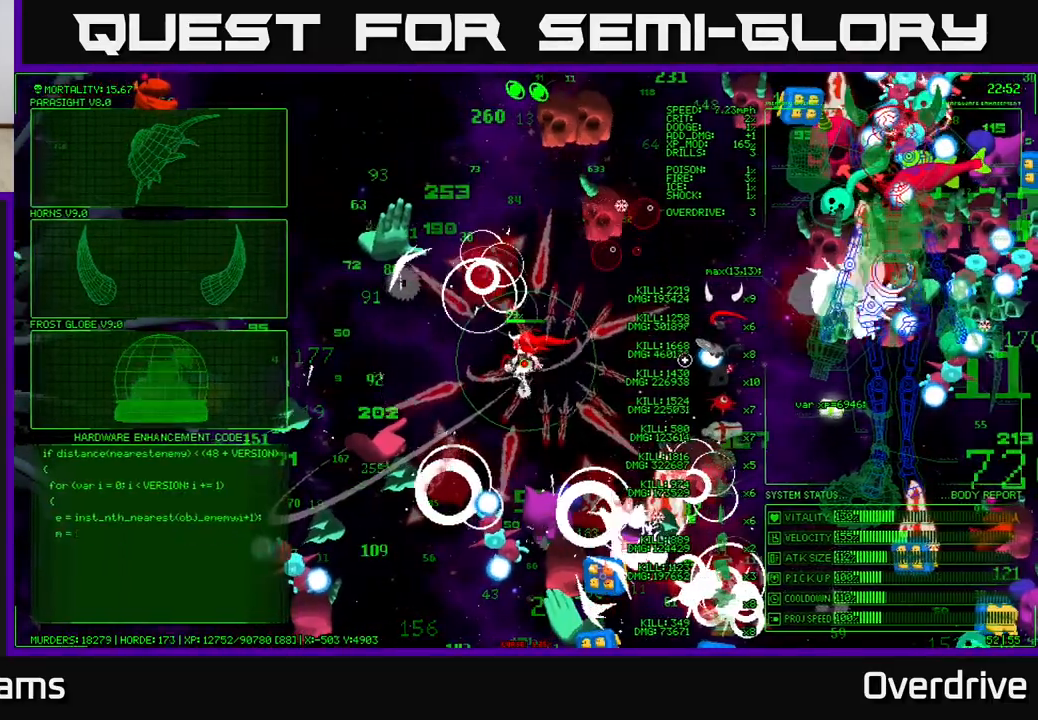
{"buttons": [], "left_stick": "left", "right_stick": "left", "events": [[83, "right_stick", "down-left"], [500, "right_stick", "left"]]}
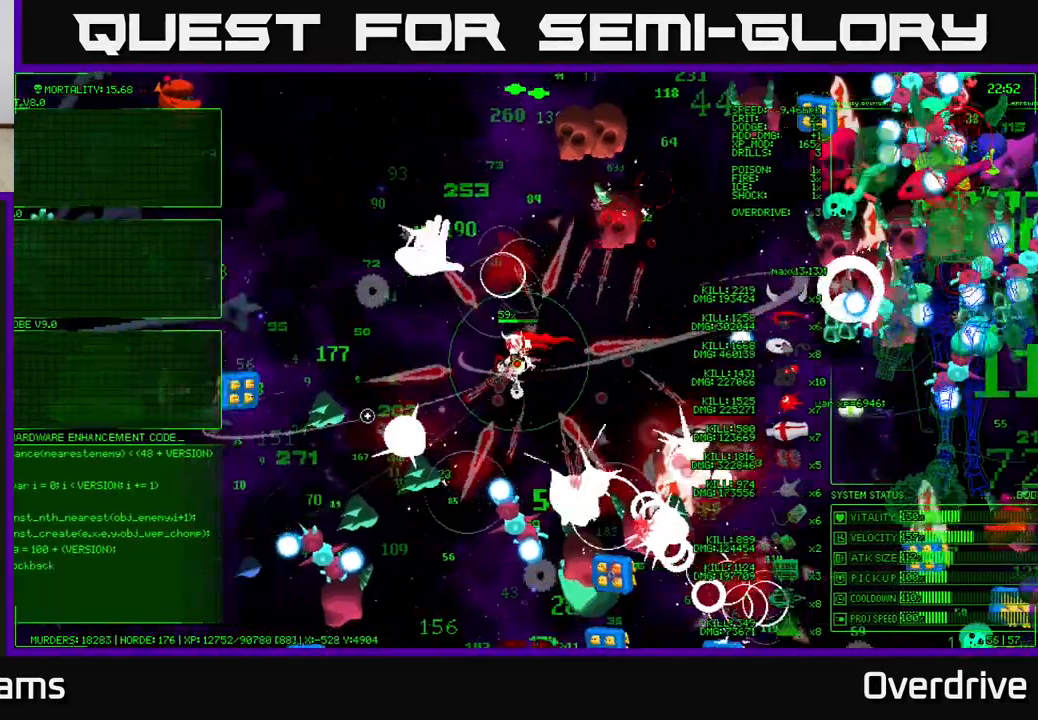
{"buttons": [], "left_stick": "left", "right_stick": "left", "events": []}
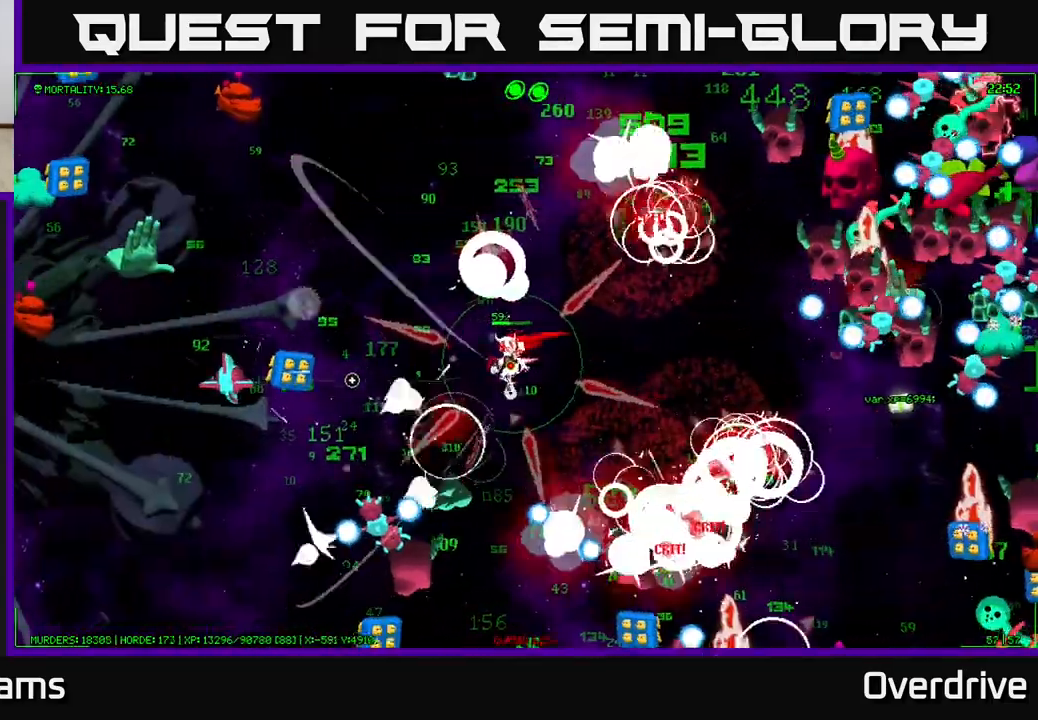
{"buttons": [], "left_stick": "up-left", "right_stick": "left", "events": [[217, "left_stick", "up-left"], [400, "left_stick", "left"], [500, "left_stick", "up-left"]]}
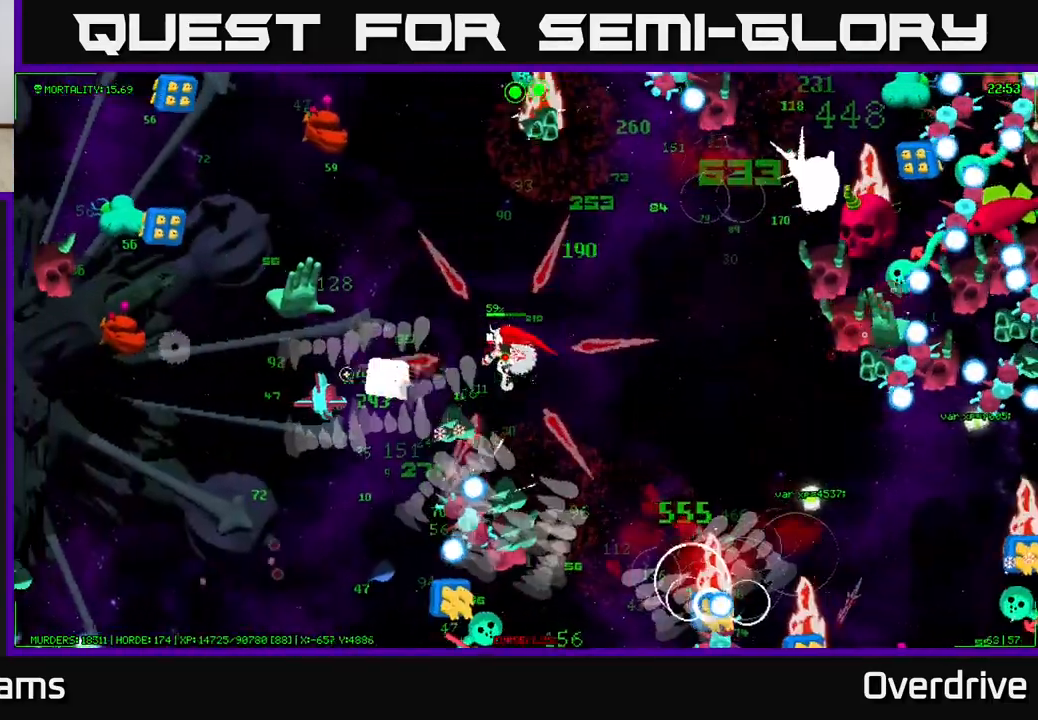
{"buttons": [], "left_stick": "up", "right_stick": "down-left", "events": [[217, "left_stick", "up"], [467, "right_stick", "down-left"]]}
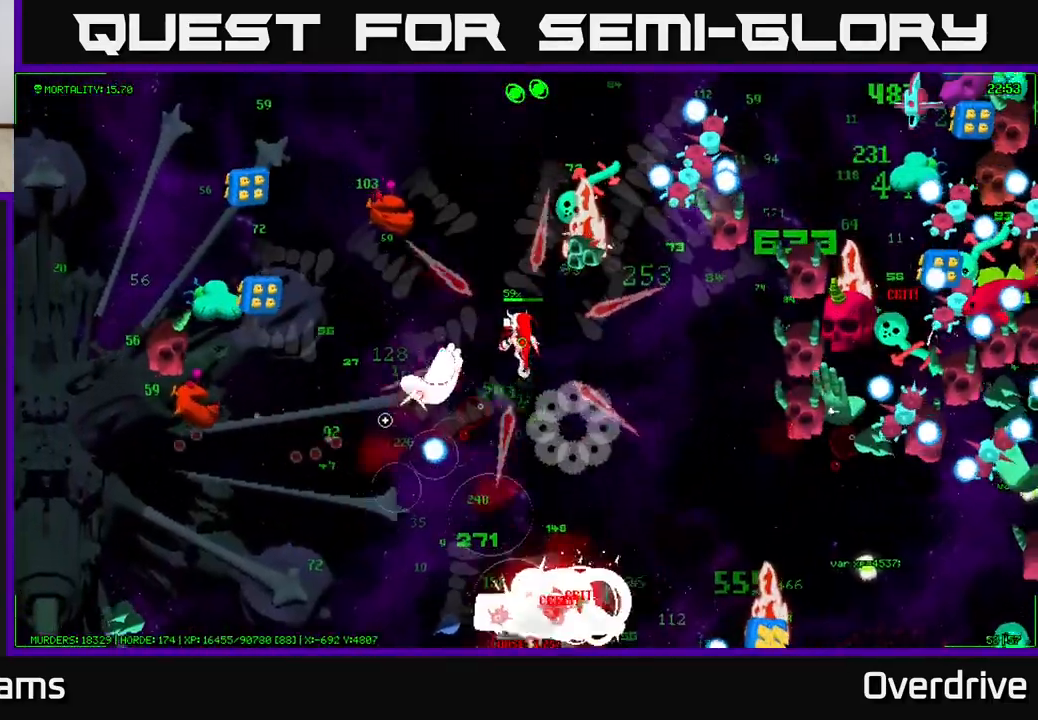
{"buttons": [], "left_stick": "down-left", "right_stick": "down", "events": [[67, "left_stick", "left"], [233, "right_stick", "down"], [333, "left_stick", "down-left"]]}
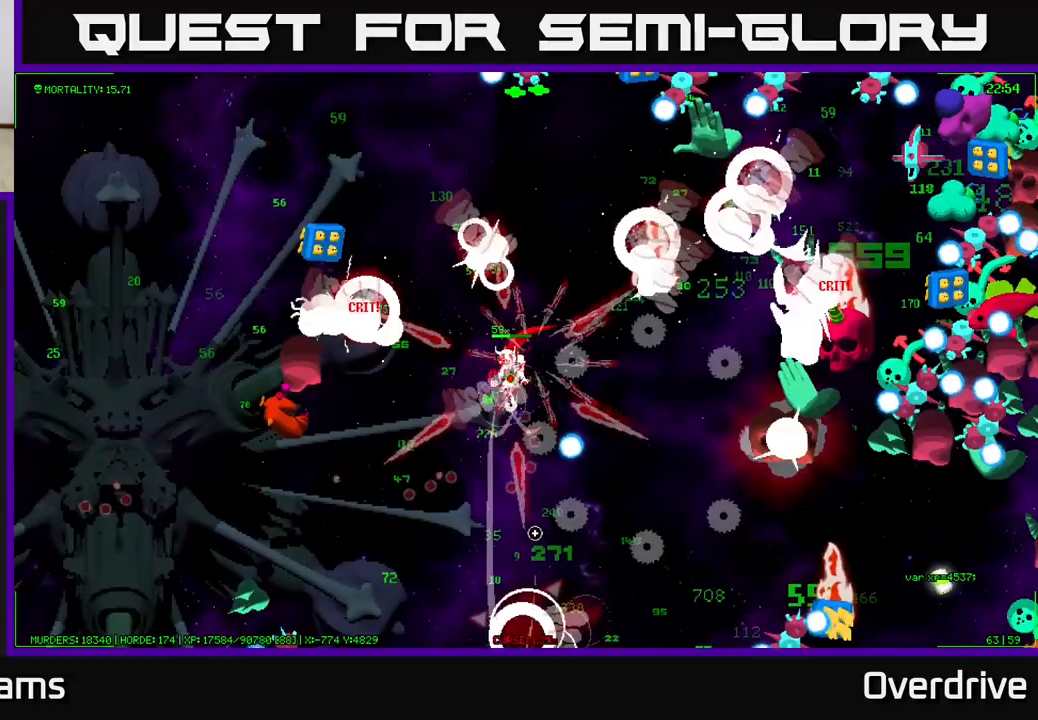
{"buttons": [], "left_stick": "down-left", "right_stick": "down-left", "events": [[333, "right_stick", "down-left"]]}
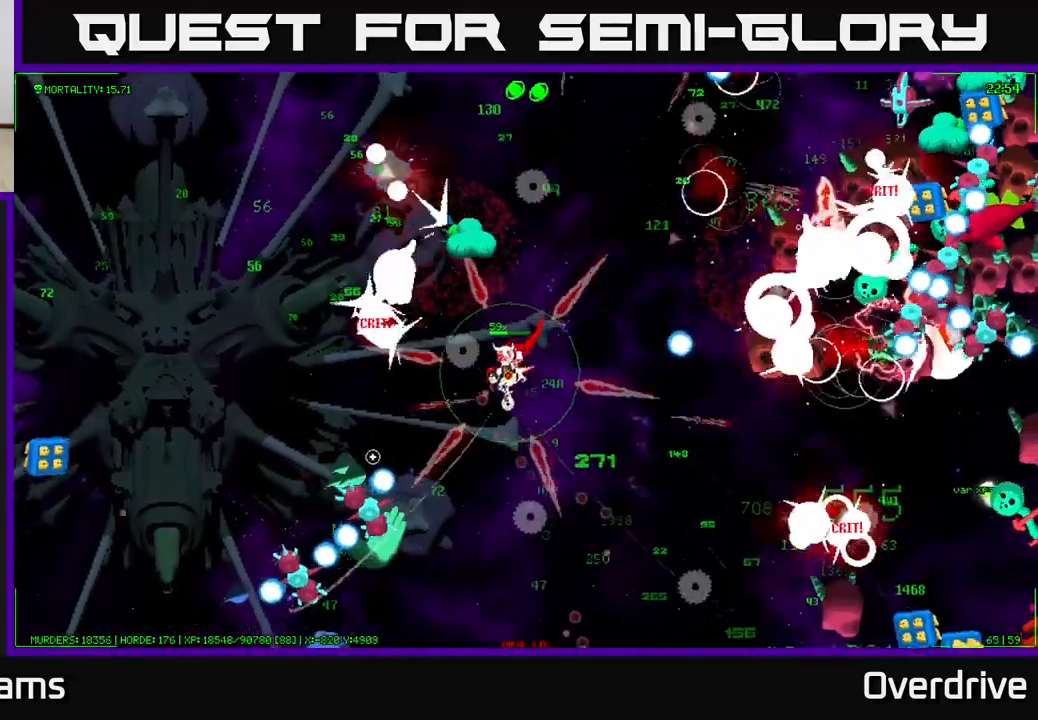
{"buttons": [], "left_stick": "up-left", "right_stick": "down", "events": [[167, "left_stick", "left"], [417, "left_stick", "up-left"], [417, "right_stick", "down"]]}
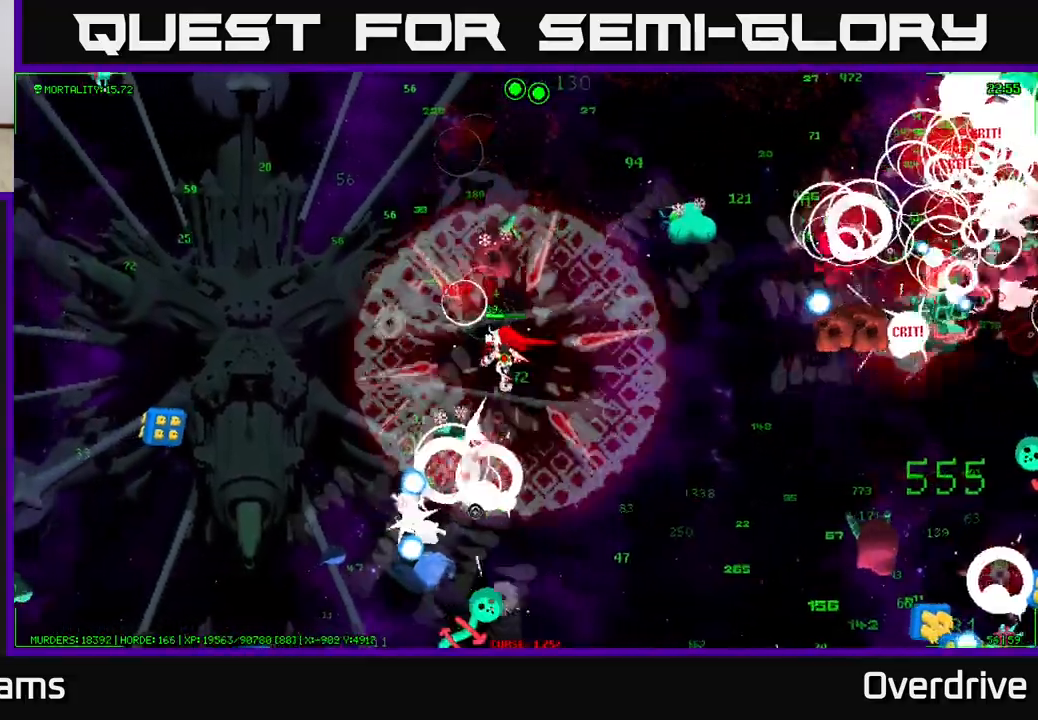
{"buttons": [], "left_stick": "left", "right_stick": "down", "events": [[50, "left_stick", "left"]]}
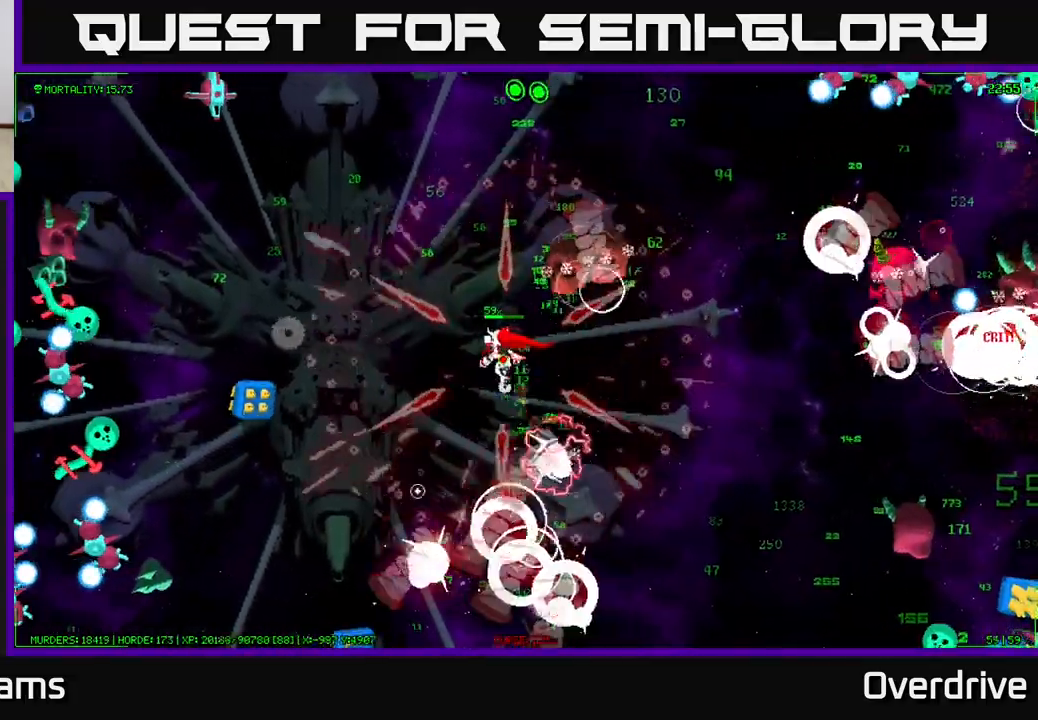
{"buttons": [], "left_stick": "down-left", "right_stick": "left", "events": [[17, "right_stick", "down-left"], [333, "right_stick", "left"], [383, "left_stick", "down-left"]]}
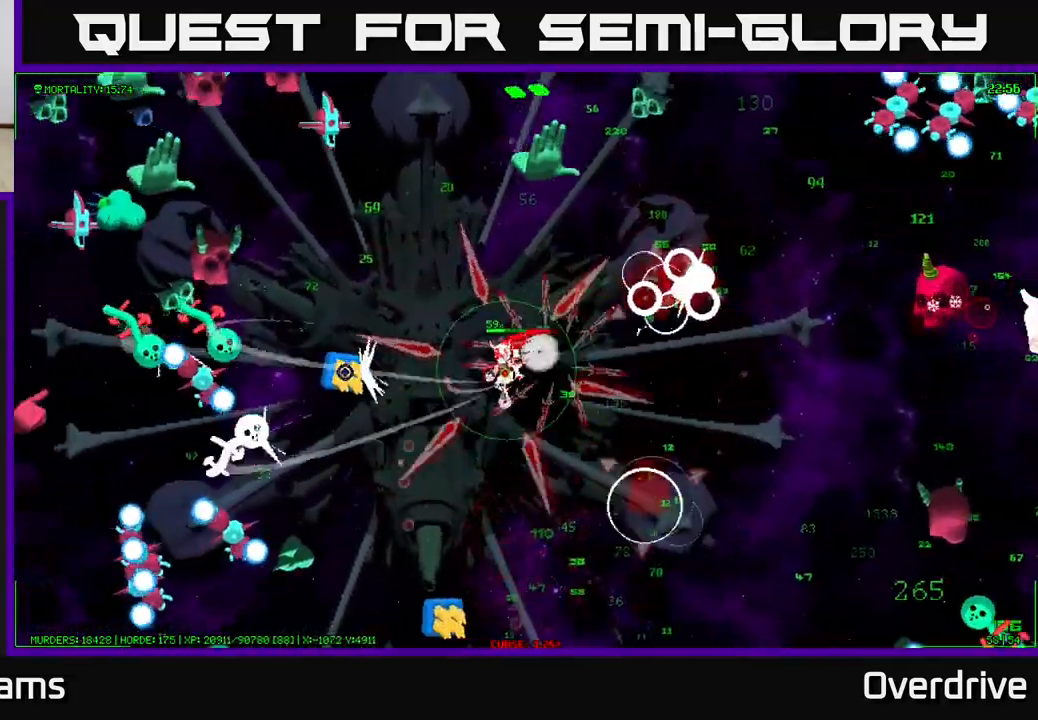
{"buttons": [], "left_stick": "up-left", "right_stick": "down-left", "events": [[317, "left_stick", "down-right"], [417, "right_stick", "down-left"], [433, "left_stick", "up-right"], [483, "left_stick", "up-left"]]}
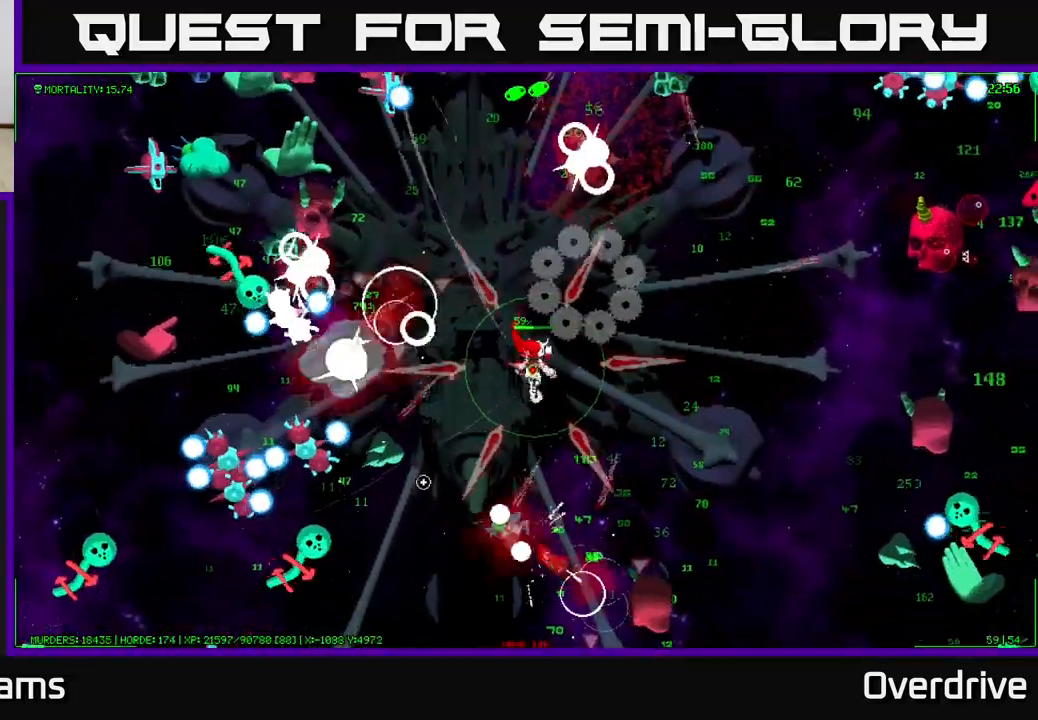
{"buttons": [], "left_stick": "down", "right_stick": "left", "events": [[83, "right_stick", "down"], [117, "left_stick", "up-right"], [167, "left_stick", "center"], [200, "right_stick", "down-left"], [250, "left_stick", "down"], [467, "right_stick", "left"]]}
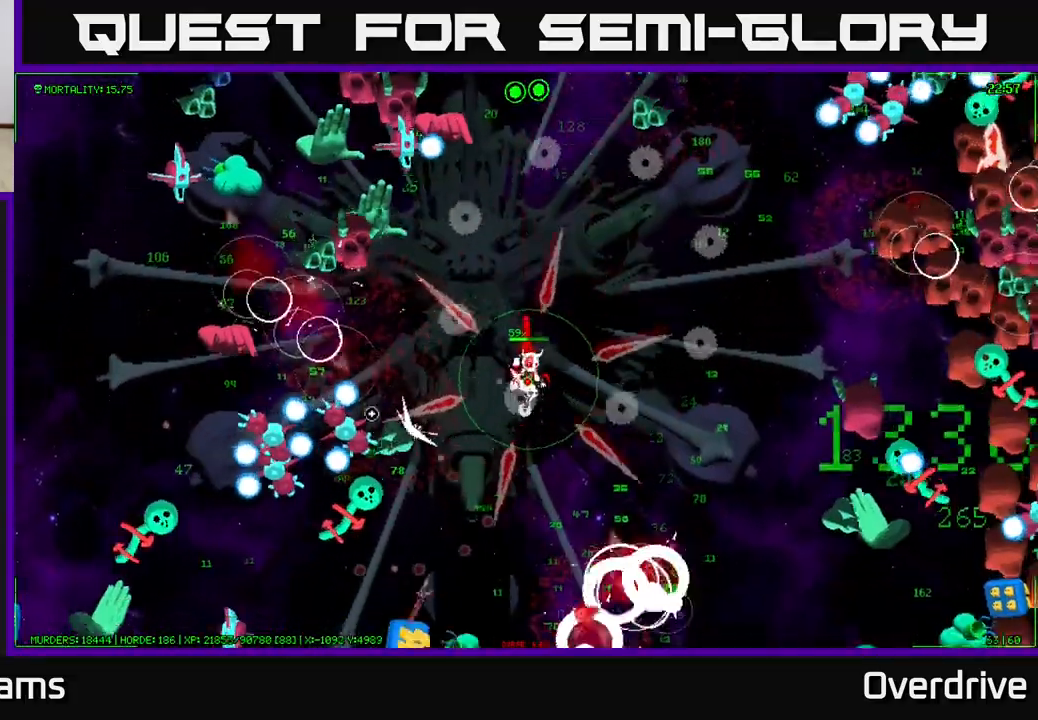
{"buttons": [], "left_stick": "up-right", "right_stick": "down-left", "events": [[200, "left_stick", "down-left"], [367, "left_stick", "down"], [417, "right_stick", "down-left"], [467, "left_stick", "up-right"]]}
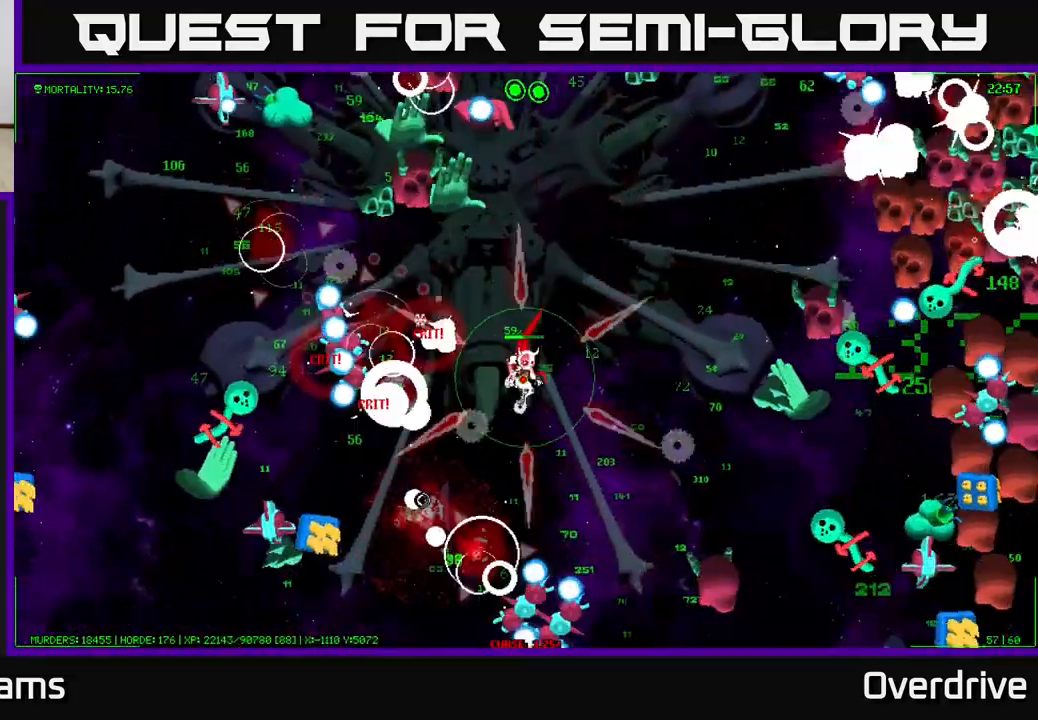
{"buttons": [], "left_stick": "down", "right_stick": "down", "events": [[17, "left_stick", "right"], [200, "left_stick", "down"], [283, "right_stick", "down"]]}
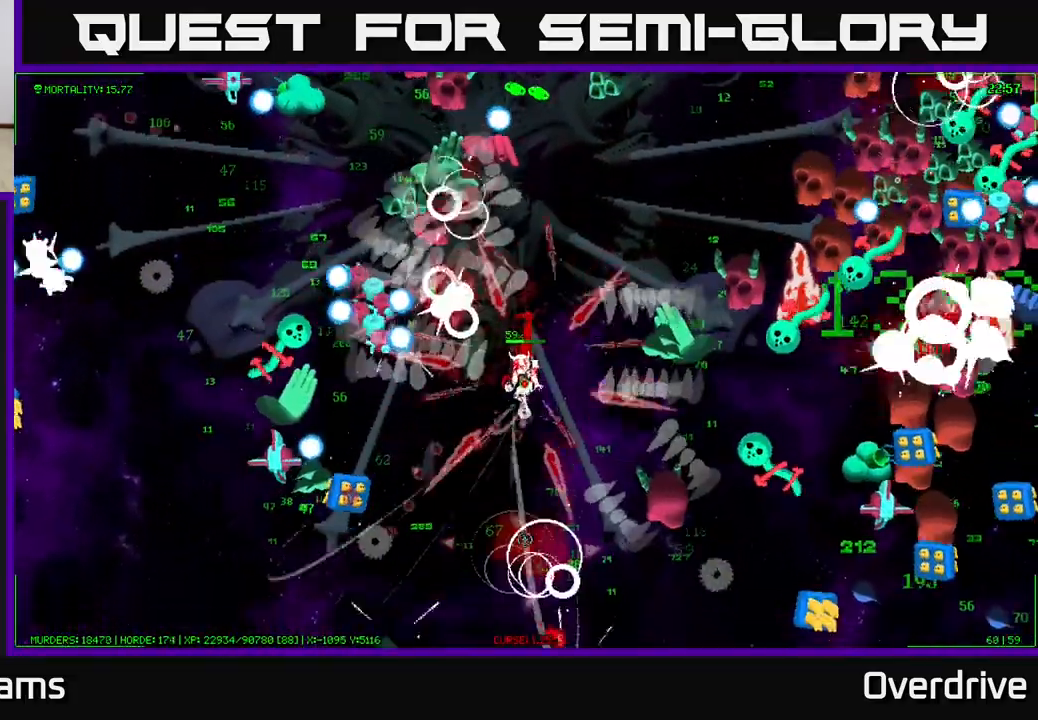
{"buttons": [], "left_stick": "down", "right_stick": "down-right", "events": [[300, "right_stick", "right"], [500, "right_stick", "down-right"]]}